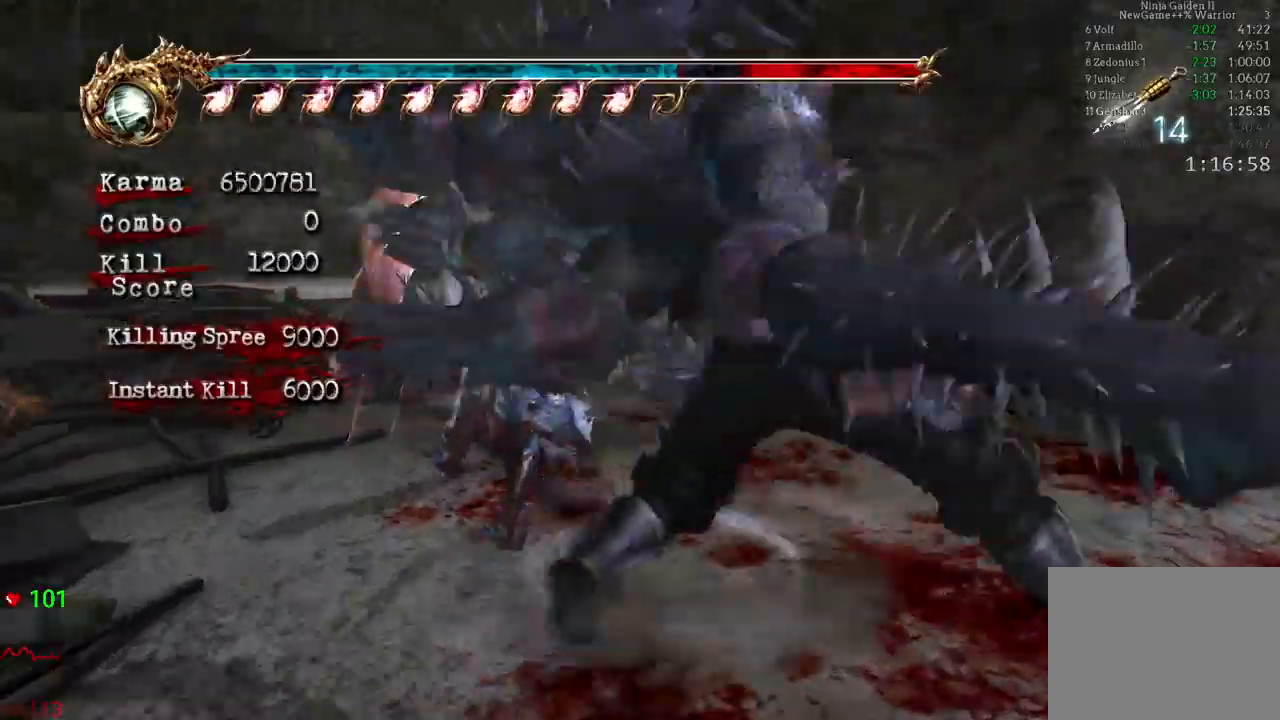
Gameplay with a controller (Xbox layout); each line is a JSON object with the inputs held at the frame after it (dt_ms = milliseconds from this image to that frame). "events" lists button and stick changes between this image and that frame as [ms after this image, input, new state], when the widget could be followed in between. Not read: L3 R3.
{"dt_ms": 500, "buttons": ["L2"], "left_stick": "center", "right_stick": "center"}
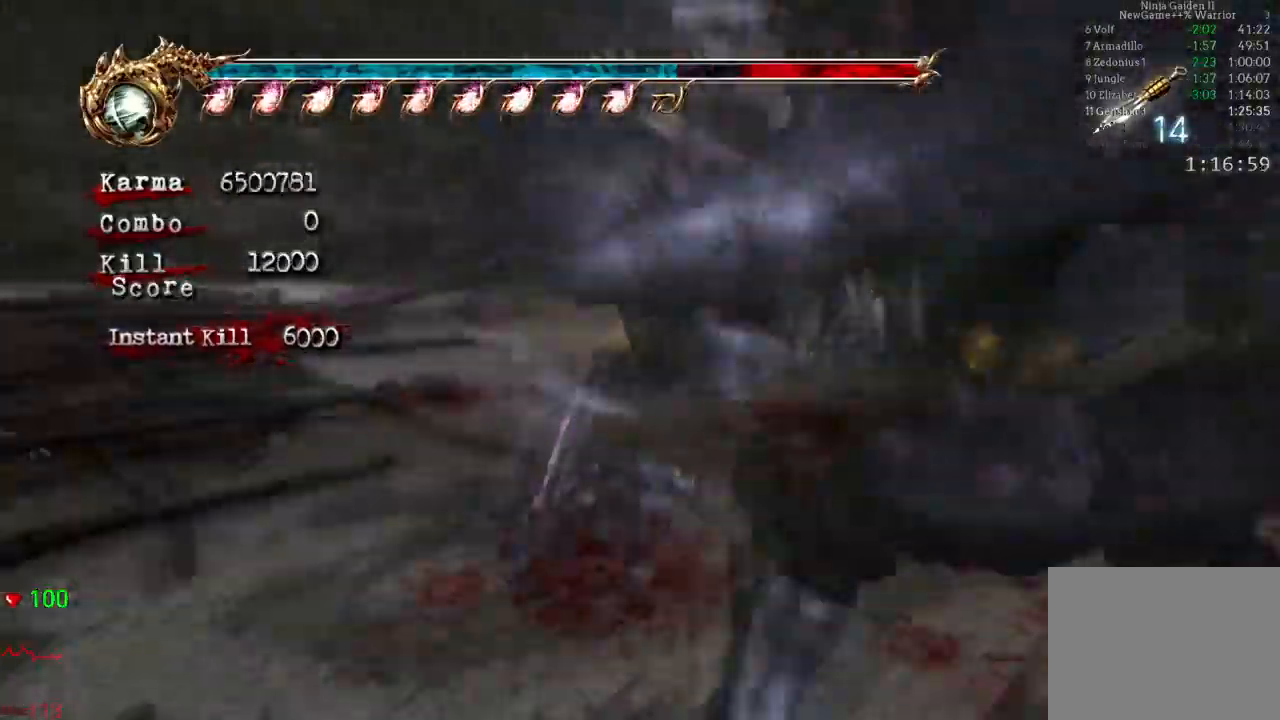
{"dt_ms": 1000, "buttons": [], "left_stick": "center", "right_stick": "center"}
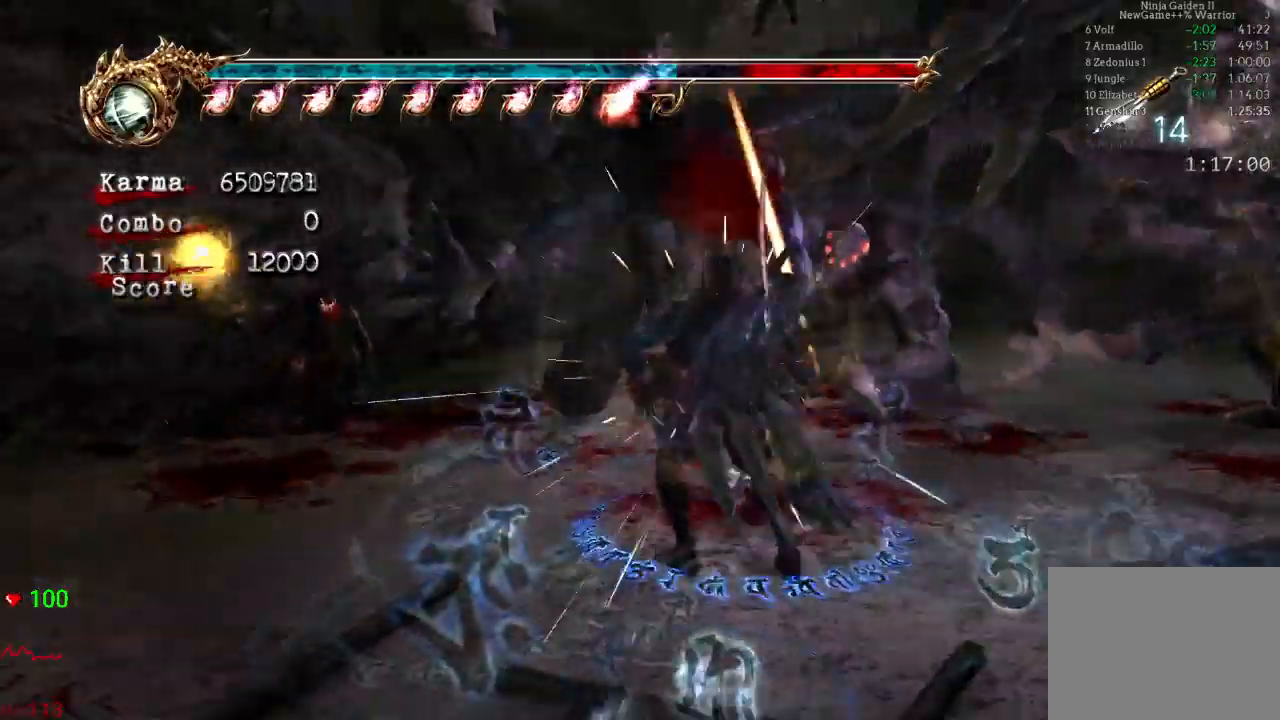
{"dt_ms": 500, "buttons": ["L2"], "left_stick": "center", "right_stick": "center", "events": [[233, "L2", "down"]]}
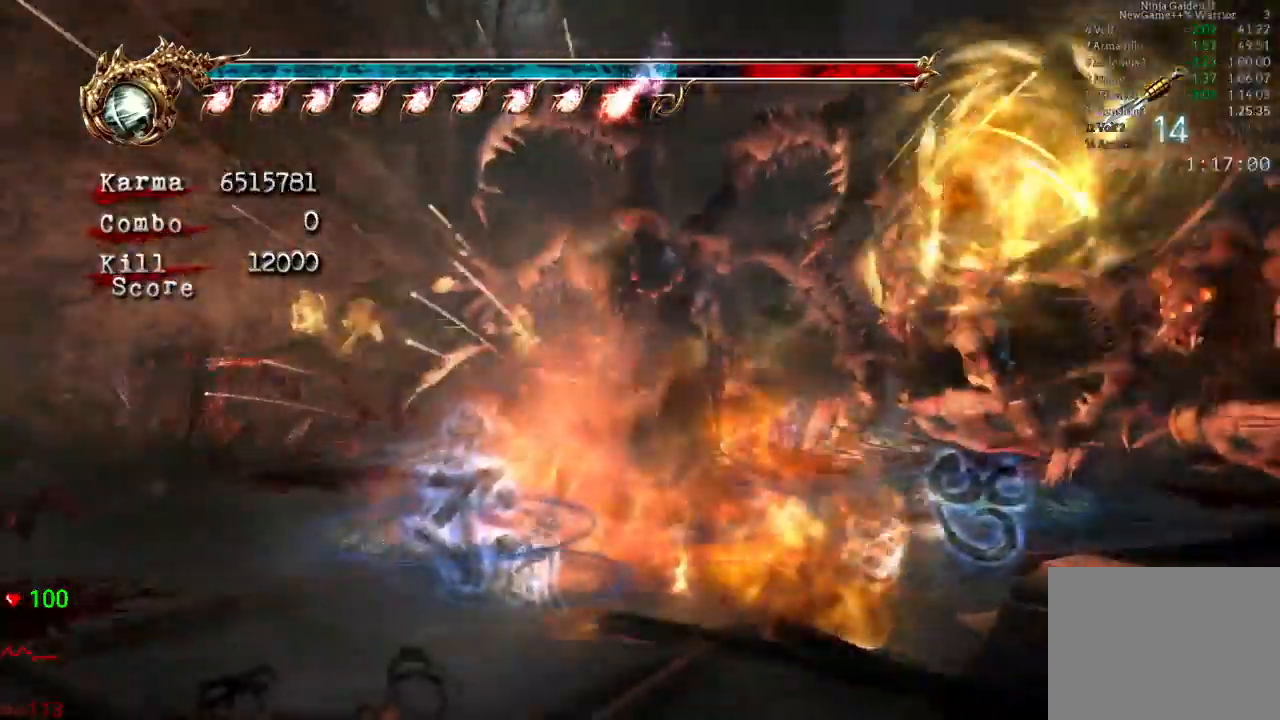
{"dt_ms": 500, "buttons": ["L2"], "left_stick": "center", "right_stick": "center", "events": []}
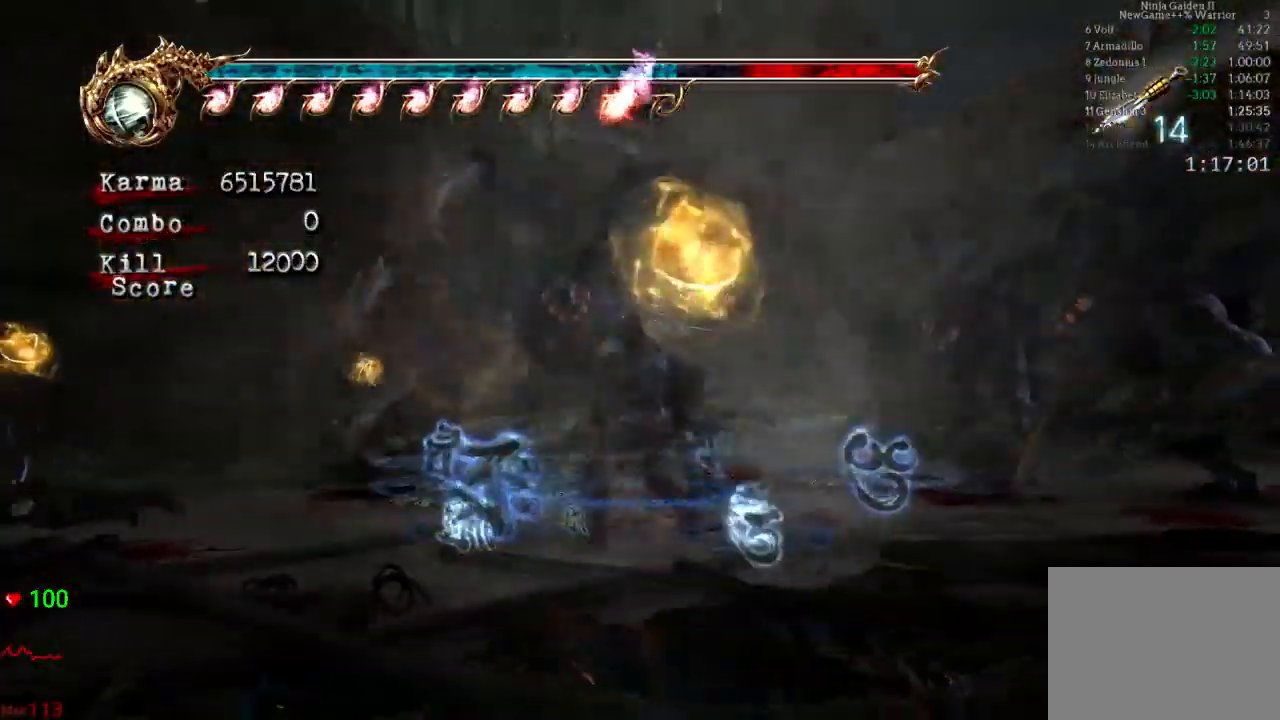
{"dt_ms": 500, "buttons": ["L2"], "left_stick": "center", "right_stick": "center"}
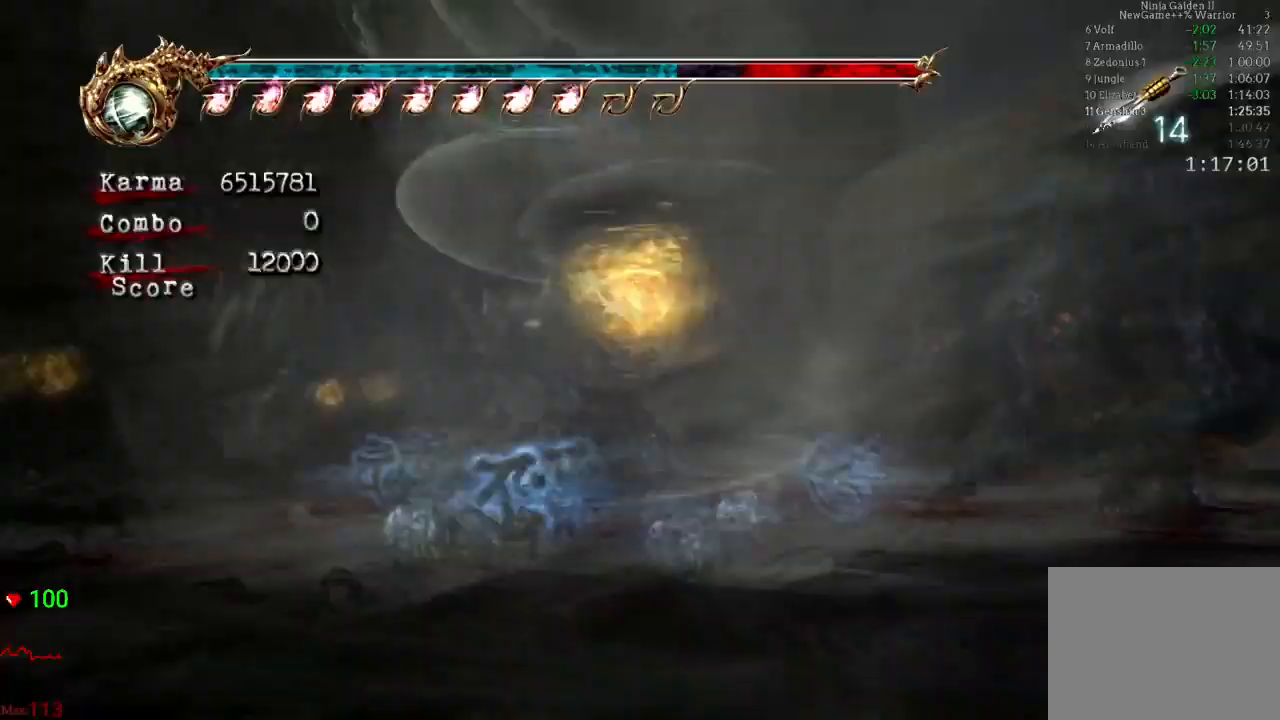
{"dt_ms": 500, "buttons": ["L2"], "left_stick": "center", "right_stick": "center"}
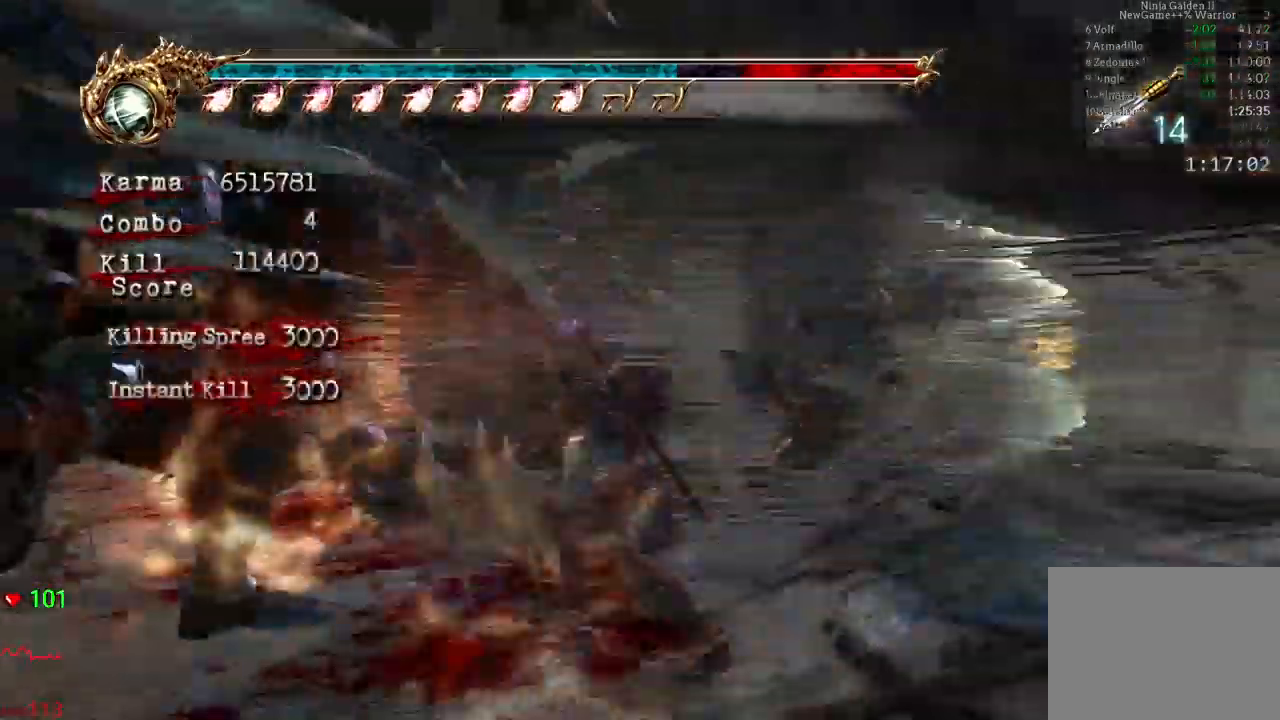
{"dt_ms": 500, "buttons": ["L2"], "left_stick": "center", "right_stick": "center", "events": [[250, "left_stick", "right"], [467, "left_stick", "center"]]}
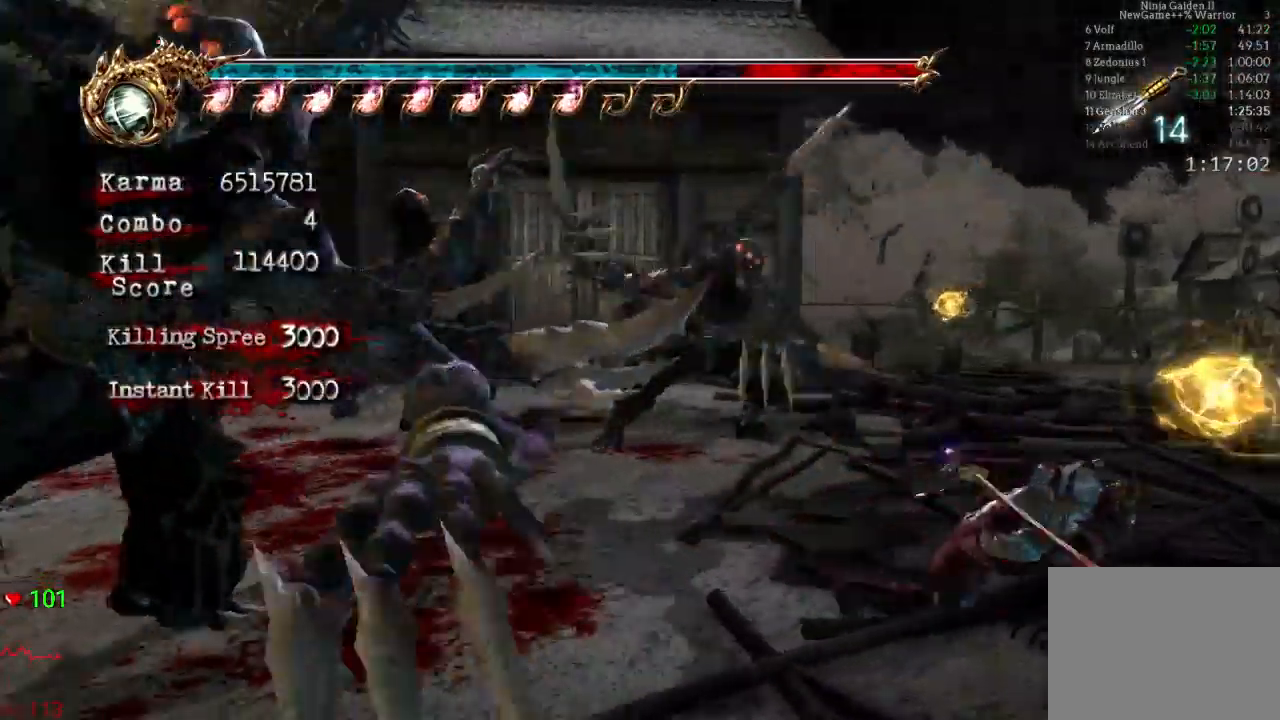
{"dt_ms": 500, "buttons": ["L2"], "left_stick": "up", "right_stick": "center", "events": [[400, "left_stick", "up"]]}
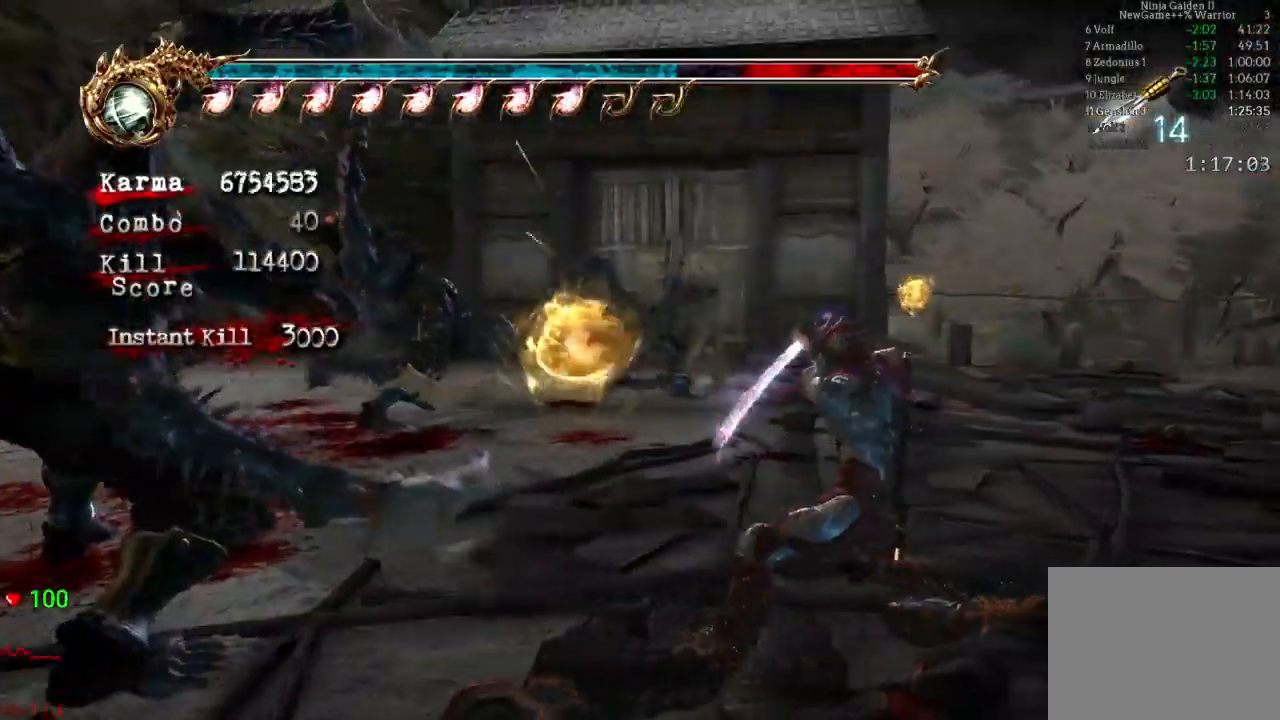
{"dt_ms": 500, "buttons": ["L2"], "left_stick": "up-left", "right_stick": "center", "events": [[100, "left_stick", "center"], [450, "left_stick", "up-left"]]}
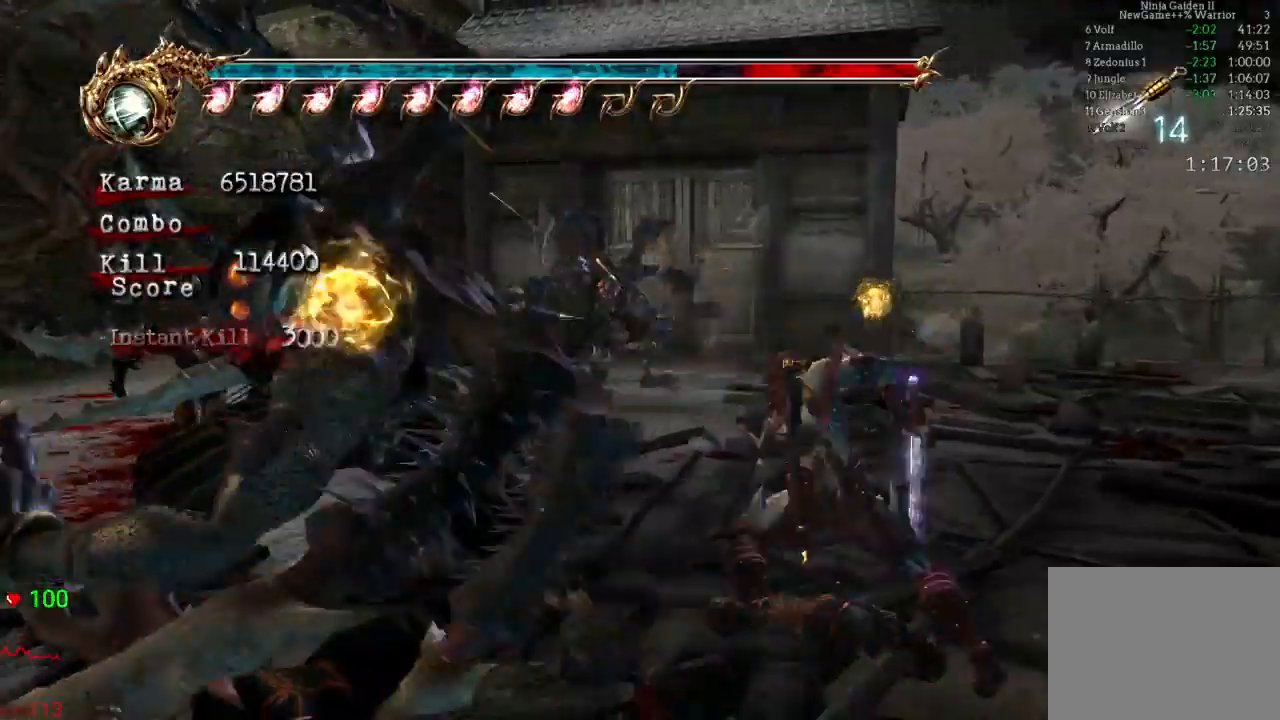
{"dt_ms": 500, "buttons": ["L2"], "left_stick": "up-left", "right_stick": "center", "events": [[133, "left_stick", "center"], [450, "left_stick", "up-left"]]}
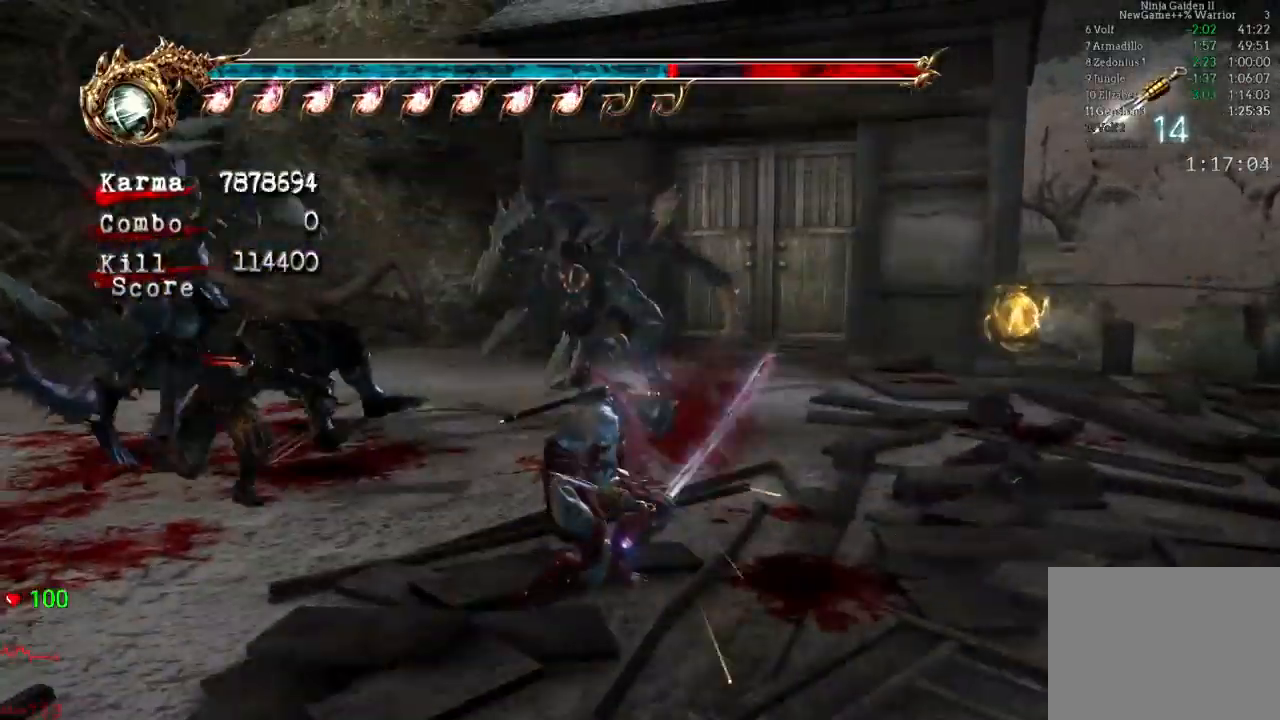
{"dt_ms": 1000, "buttons": [], "left_stick": "center", "right_stick": "center"}
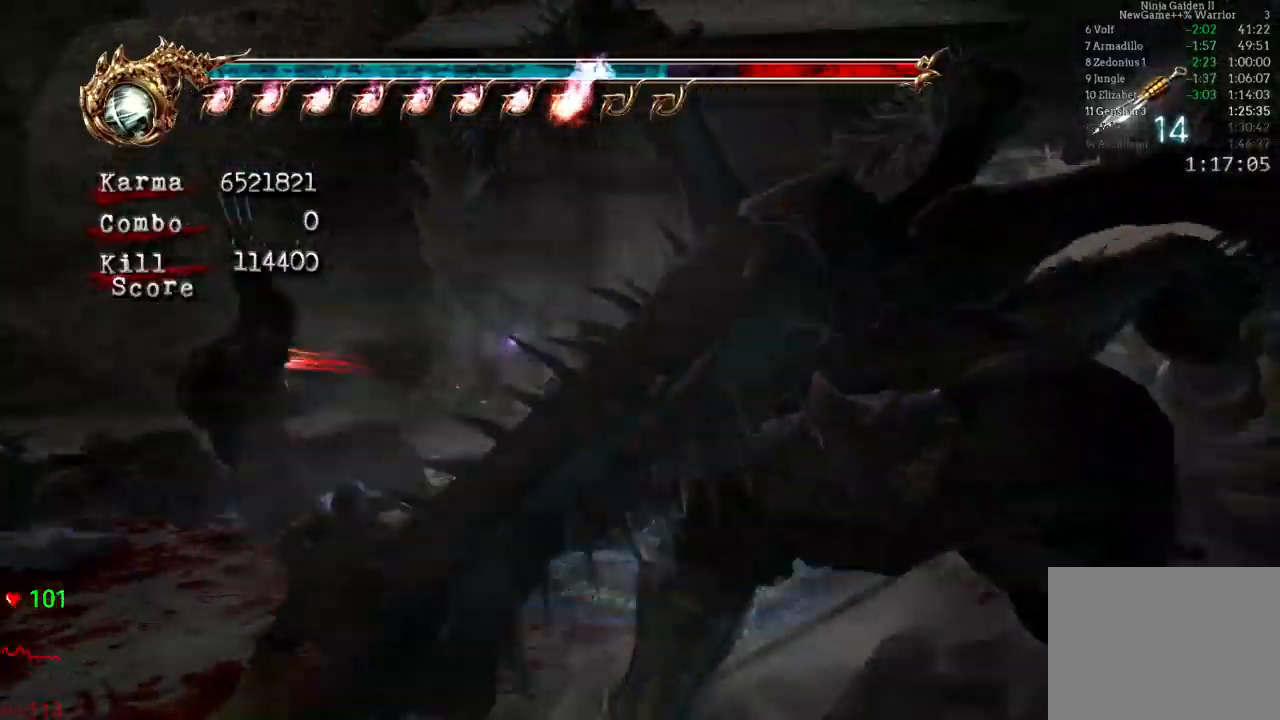
{"dt_ms": 500, "buttons": [], "left_stick": "center", "right_stick": "center", "events": []}
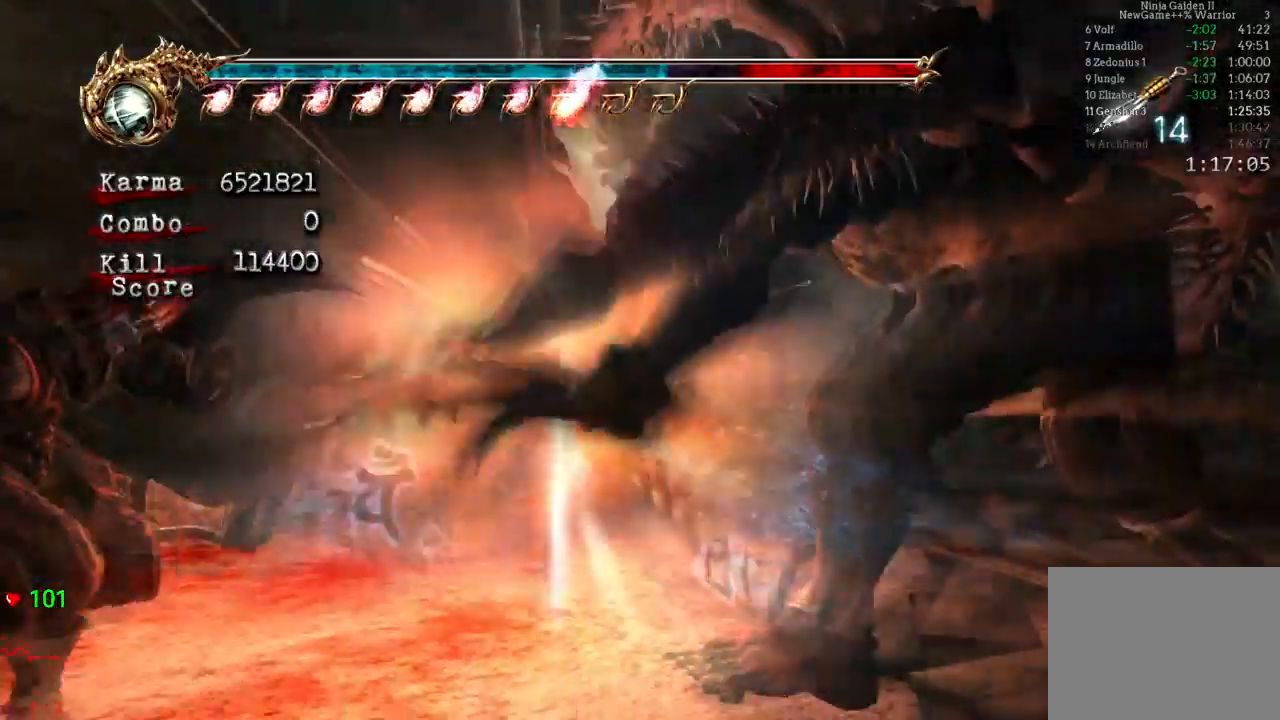
{"dt_ms": 500, "buttons": [], "left_stick": "center", "right_stick": "center", "events": []}
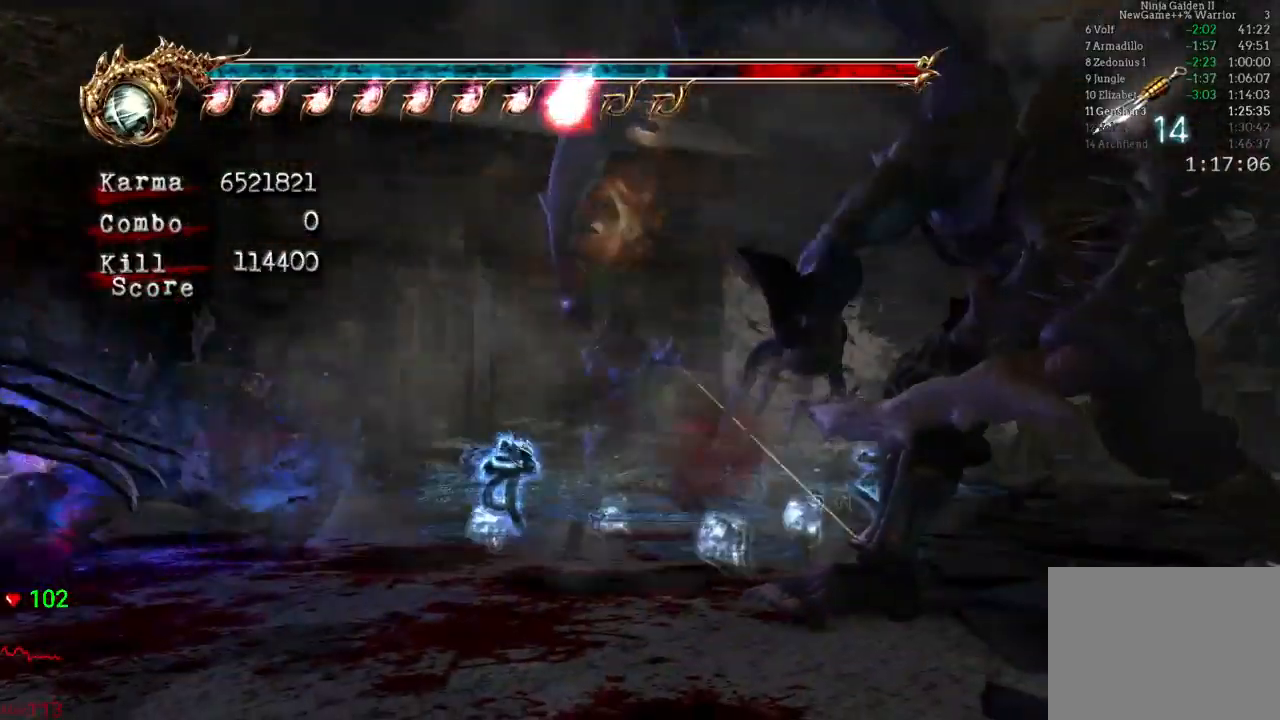
{"dt_ms": 500, "buttons": [], "left_stick": "center", "right_stick": "center"}
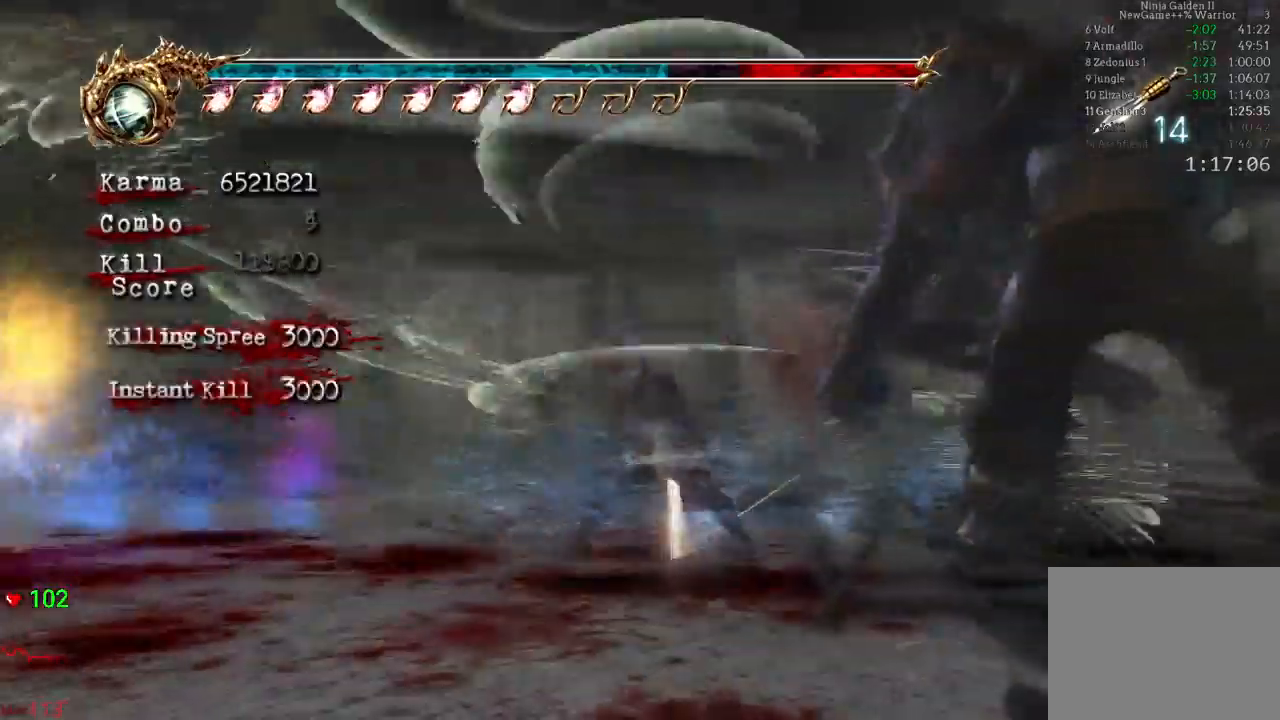
{"dt_ms": 1000, "buttons": ["L2"], "left_stick": "center", "right_stick": "center"}
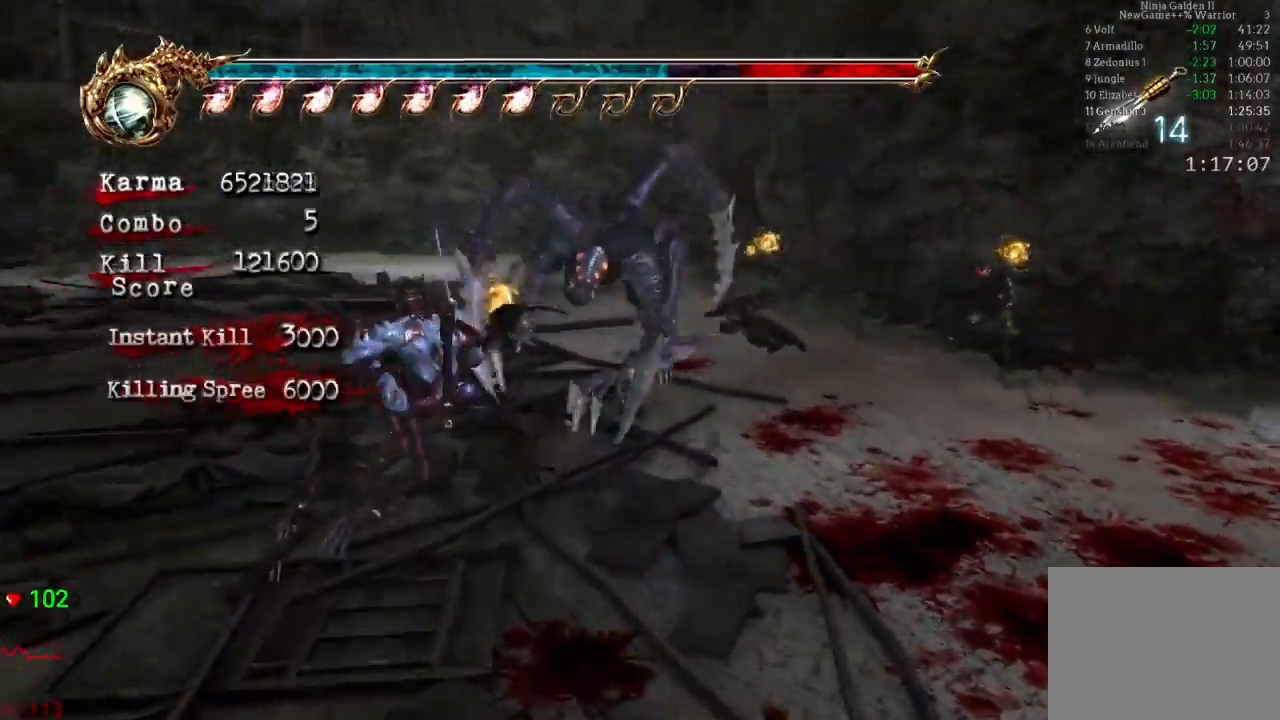
{"dt_ms": 500, "buttons": [], "left_stick": "center", "right_stick": "center", "events": [[50, "Y", "down"], [217, "L2", "up"], [250, "left_stick", "up"], [267, "Y", "up"], [467, "left_stick", "center"]]}
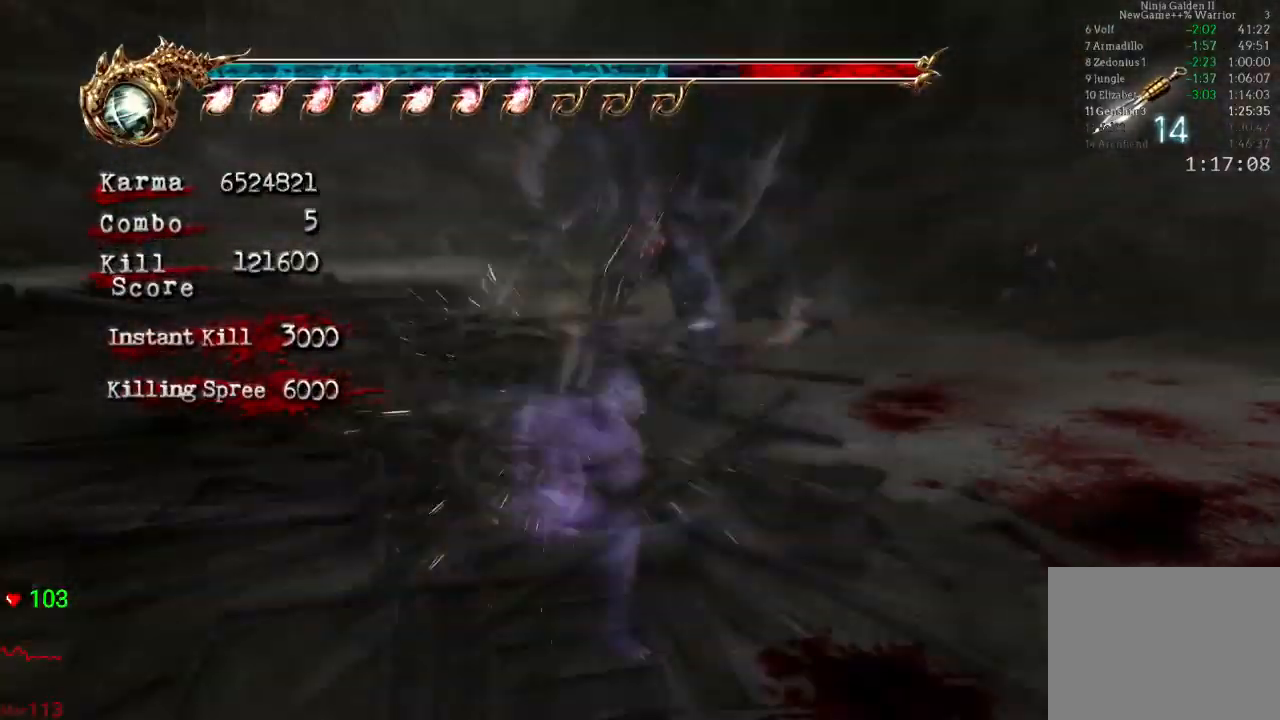
{"dt_ms": 500, "buttons": [], "left_stick": "center", "right_stick": "center", "events": []}
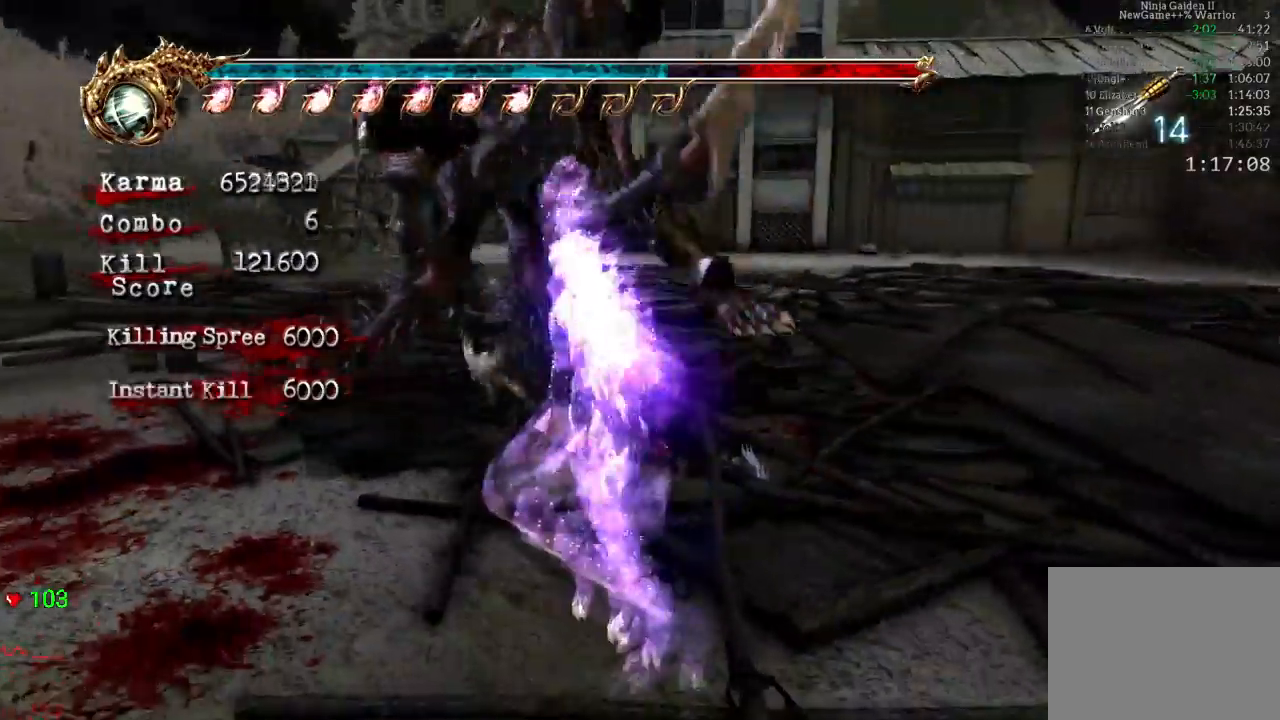
{"dt_ms": 500, "buttons": [], "left_stick": "center", "right_stick": "center", "events": []}
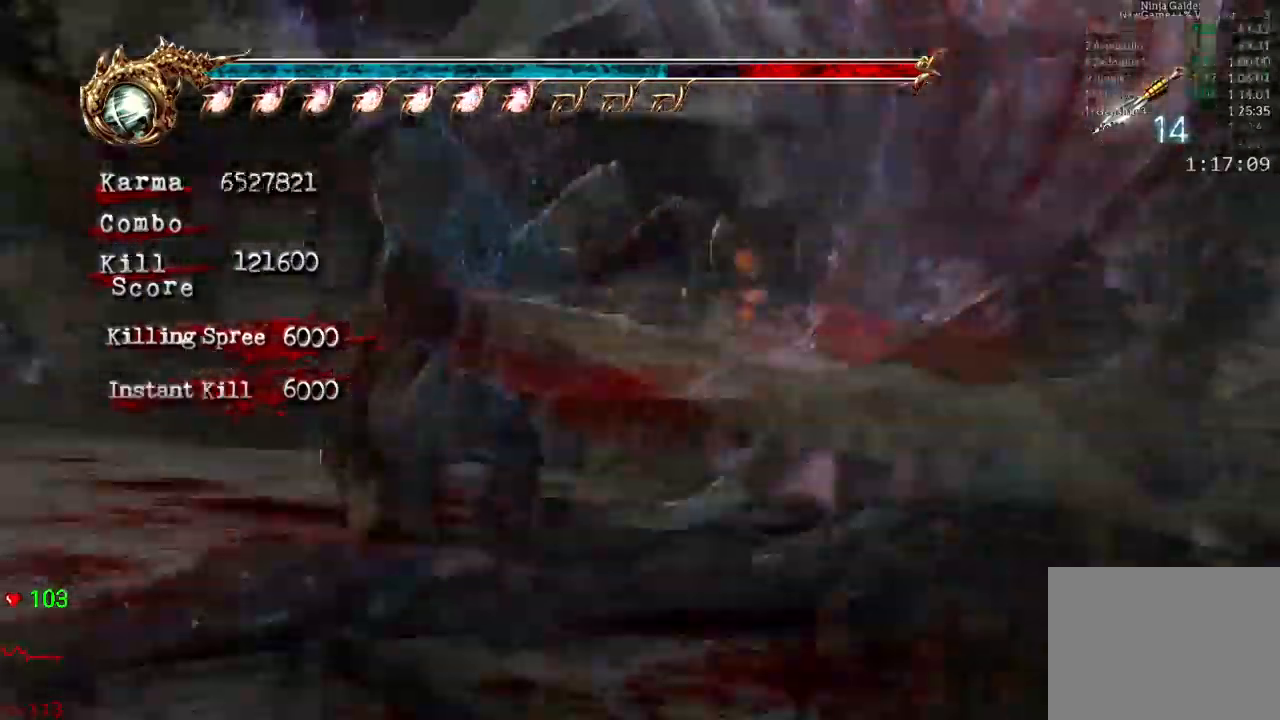
{"dt_ms": 500, "buttons": [], "left_stick": "center", "right_stick": "center", "events": []}
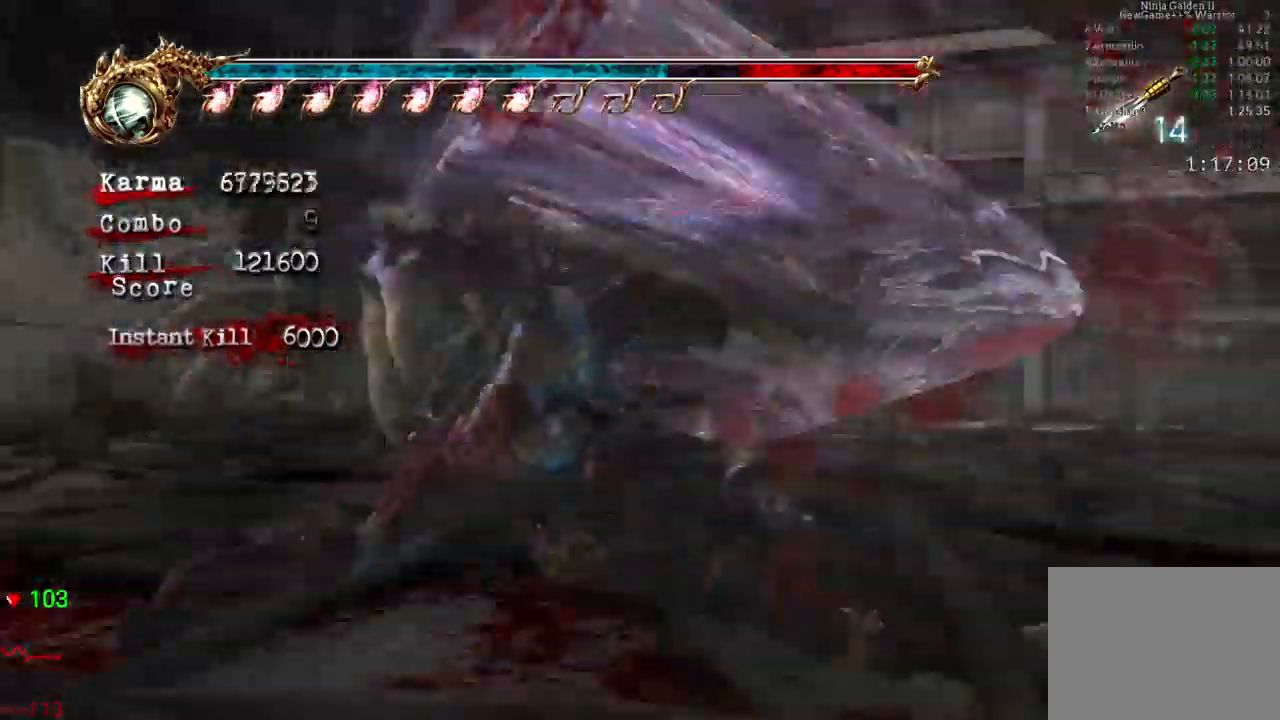
{"dt_ms": 500, "buttons": [], "left_stick": "center", "right_stick": "center"}
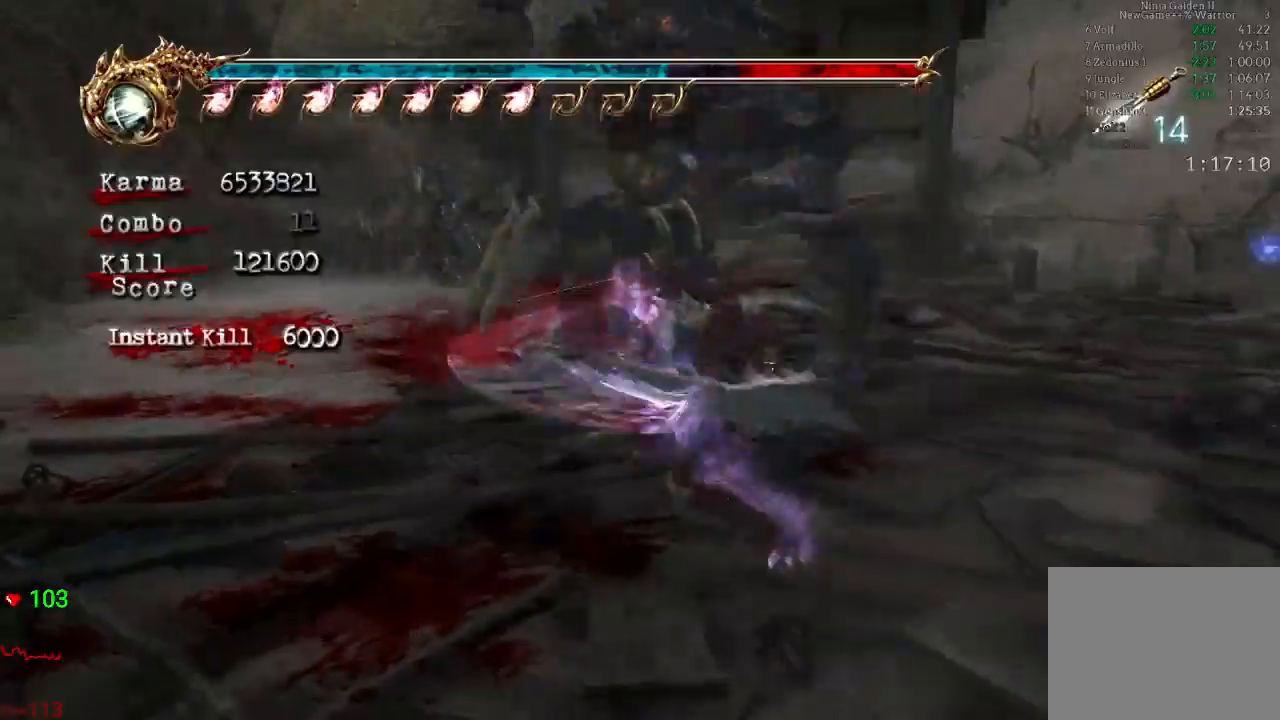
{"dt_ms": 500, "buttons": [], "left_stick": "center", "right_stick": "center", "events": []}